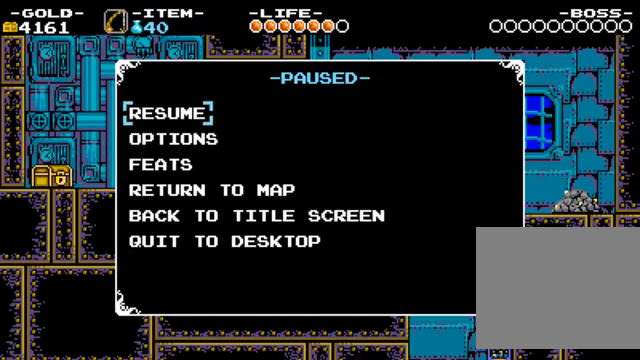
Gameplay with a controller (PlayStation layout); each line is a JSON object with the inputs held at the frame after it (dt_ms = milliseconds from this image to that frame). "events" lists button and stick changes between this image and that frame as [ms after this image, input, new state], when the widget could be followed in between. Not read: L2 L3 R2 R3.
{"dt_ms": 1000, "buttons": [], "left_stick": "up", "right_stick": "center"}
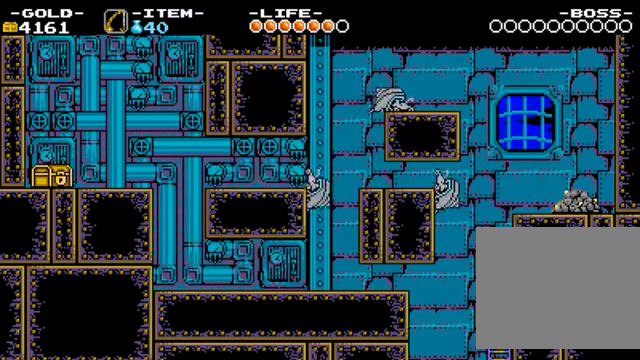
{"dt_ms": 500, "buttons": [], "left_stick": "up", "right_stick": "center"}
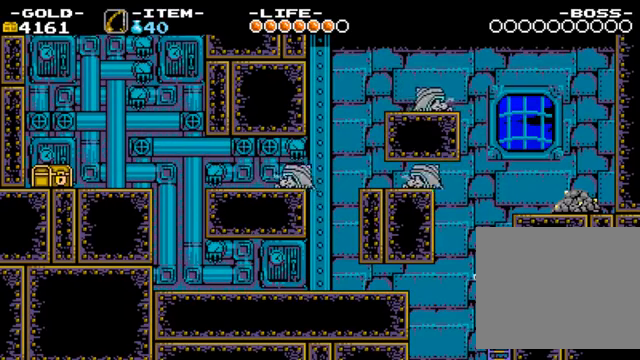
{"dt_ms": 500, "buttons": [], "left_stick": "right", "right_stick": "center", "events": [[233, "CROSS", "down"], [300, "left_stick", "right"], [367, "CROSS", "up"]]}
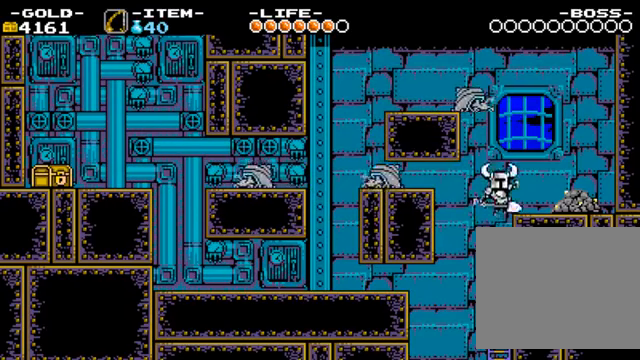
{"dt_ms": 500, "buttons": [], "left_stick": "right", "right_stick": "center", "events": [[267, "CIRCLE", "down"], [400, "CIRCLE", "up"]]}
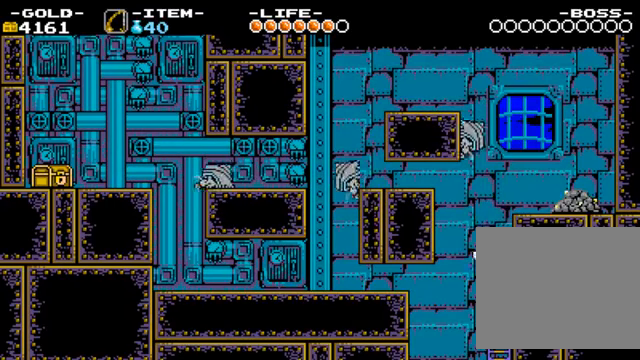
{"dt_ms": 500, "buttons": [], "left_stick": "right", "right_stick": "center", "events": [[133, "CROSS", "down"], [467, "CROSS", "up"]]}
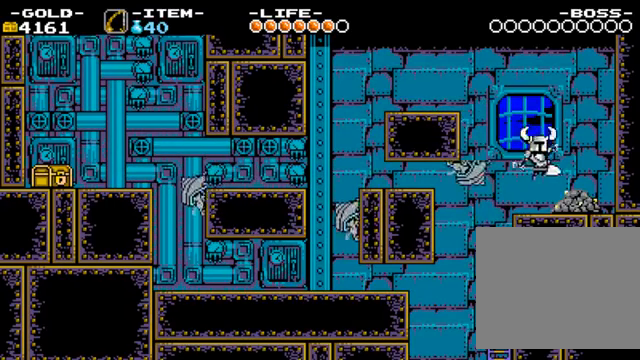
{"dt_ms": 500, "buttons": [], "left_stick": "center", "right_stick": "center", "events": [[167, "CIRCLE", "down"], [200, "left_stick", "center"], [333, "CIRCLE", "up"]]}
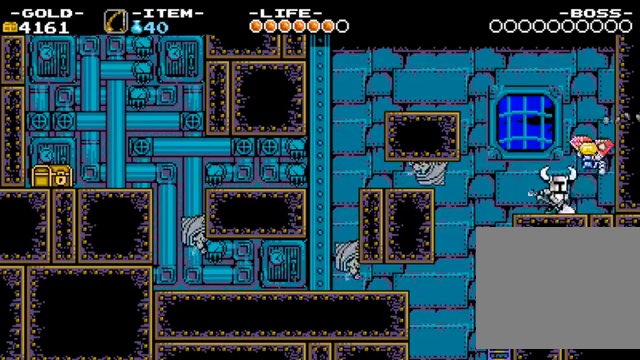
{"dt_ms": 500, "buttons": [], "left_stick": "center", "right_stick": "center", "events": [[33, "CIRCLE", "down"], [167, "CIRCLE", "up"]]}
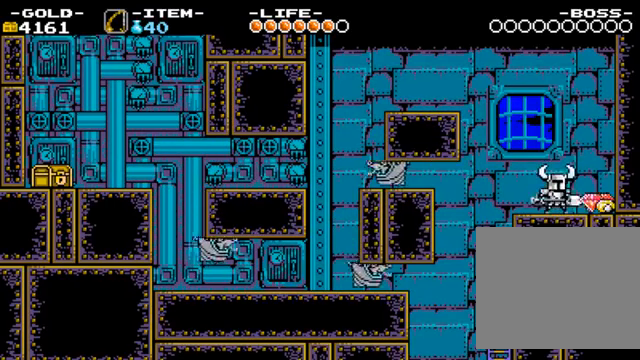
{"dt_ms": 500, "buttons": [], "left_stick": "right", "right_stick": "center", "events": [[33, "left_stick", "right"]]}
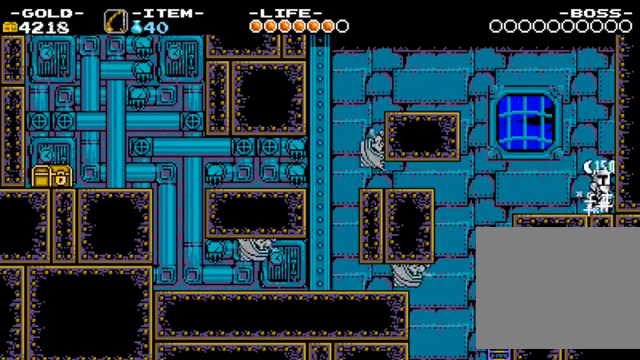
{"dt_ms": 500, "buttons": [], "left_stick": "left", "right_stick": "center", "events": [[100, "left_stick", "left"]]}
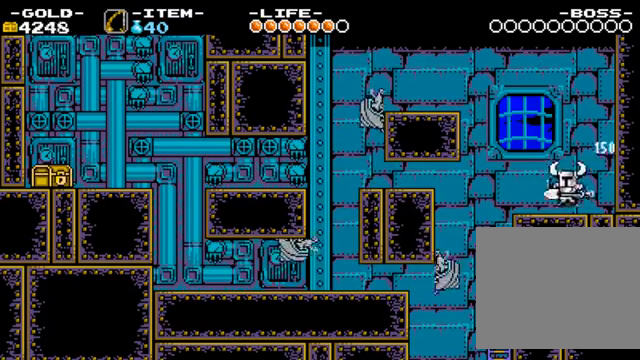
{"dt_ms": 500, "buttons": [], "left_stick": "left", "right_stick": "center", "events": [[267, "CROSS", "down"], [466, "CROSS", "up"]]}